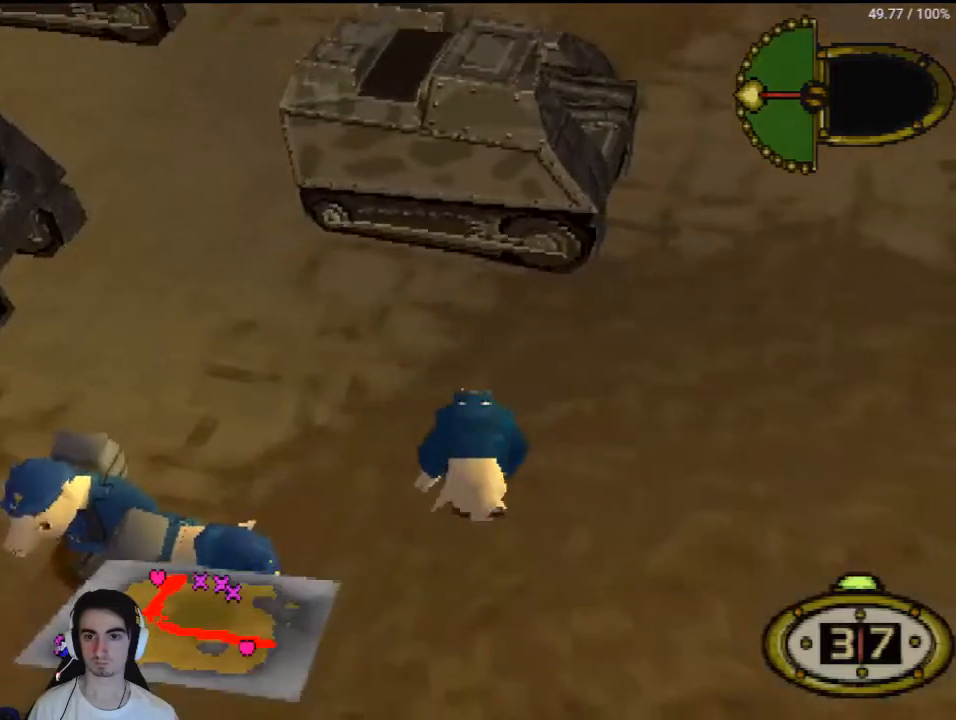
Gameplay with a controller (PlayStation layout); each line is a JSON object with the inputs held at the frame after it. "events" lists button and stick changes between this image and that frame as [ms after this image, input, new state], when the widget could be followed in between. Not read: L3 R3.
{"buttons": ["CROSS"], "left_stick": "center", "right_stick": "center", "events": []}
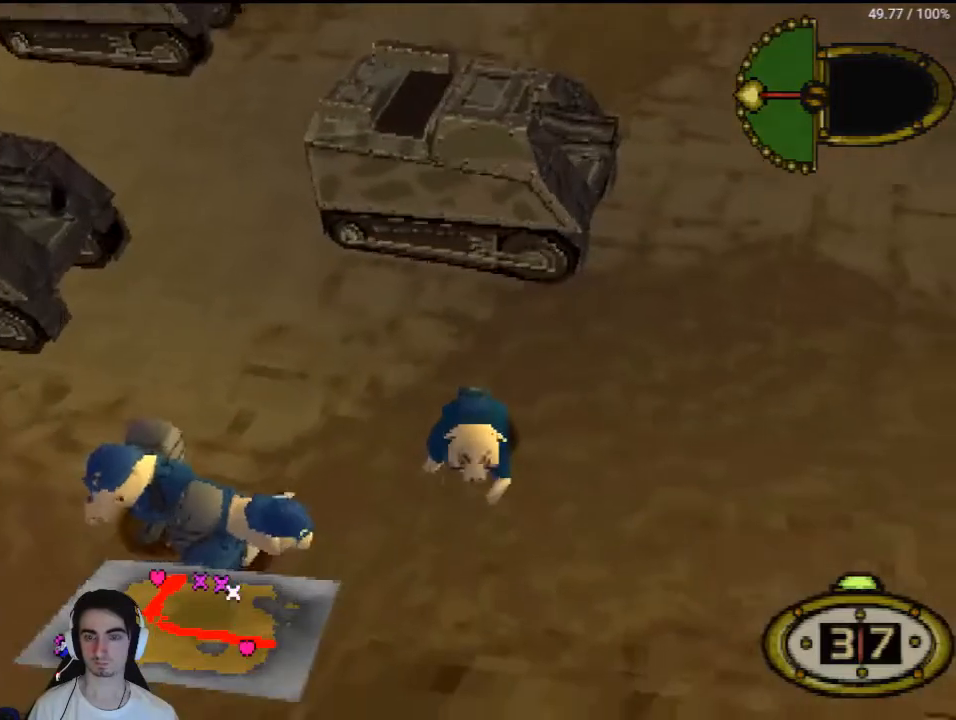
{"buttons": ["CROSS"], "left_stick": "center", "right_stick": "center", "events": []}
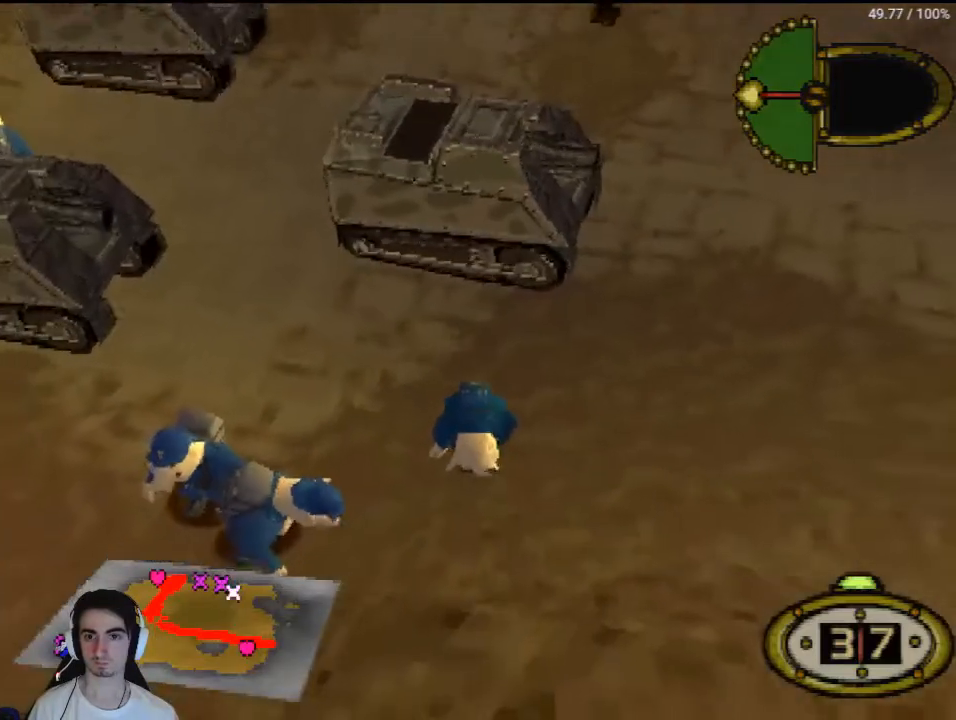
{"buttons": ["CROSS"], "left_stick": "center", "right_stick": "center", "events": []}
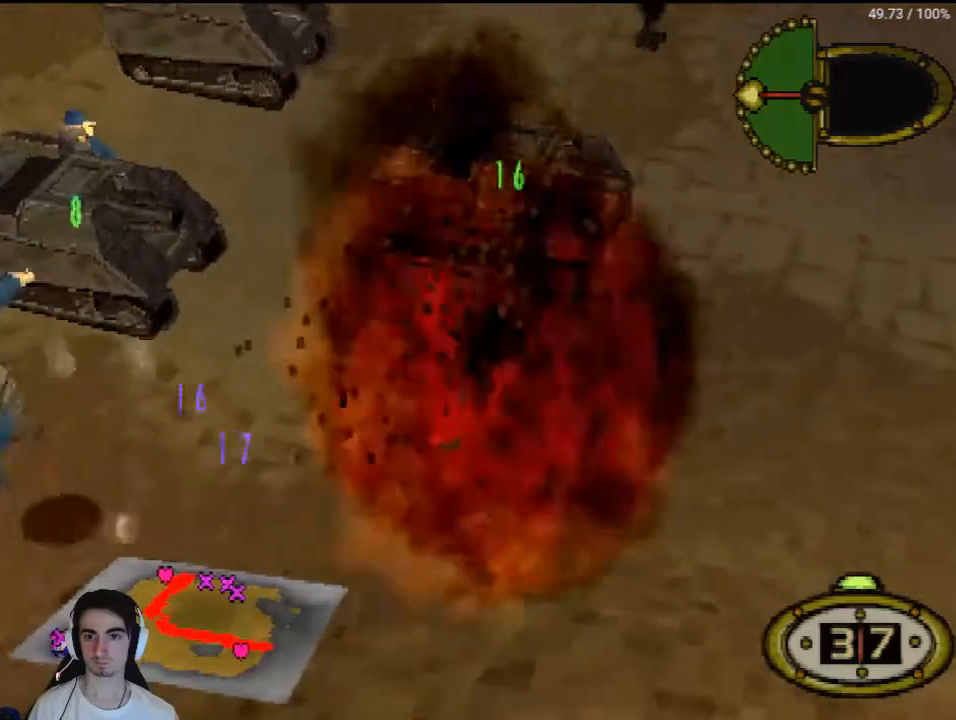
{"buttons": ["CROSS"], "left_stick": "center", "right_stick": "center", "events": []}
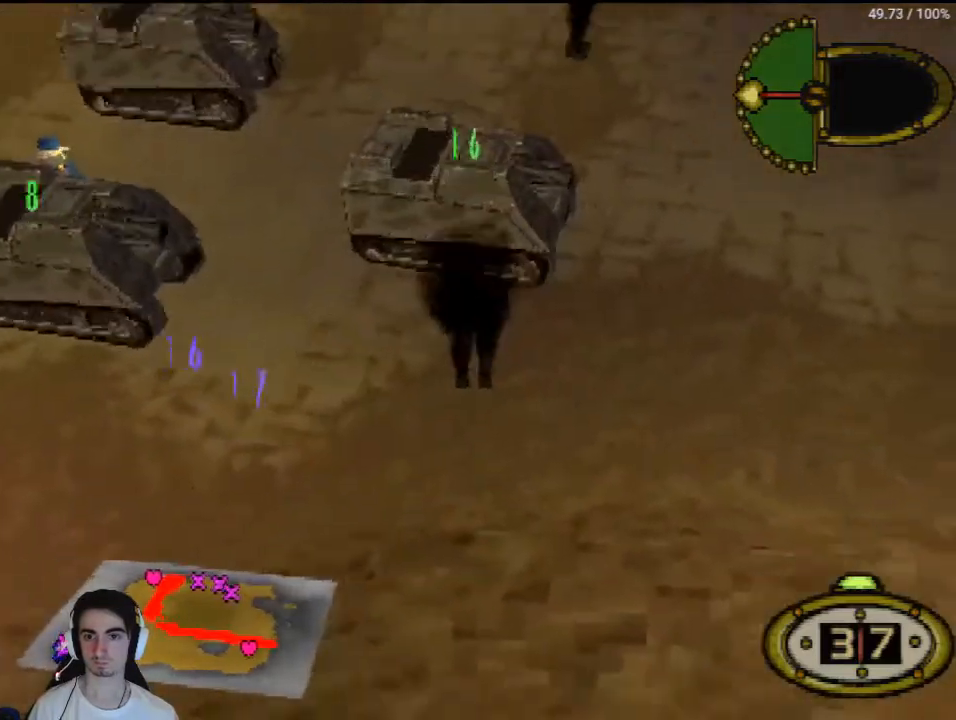
{"buttons": ["CROSS"], "left_stick": "center", "right_stick": "center", "events": []}
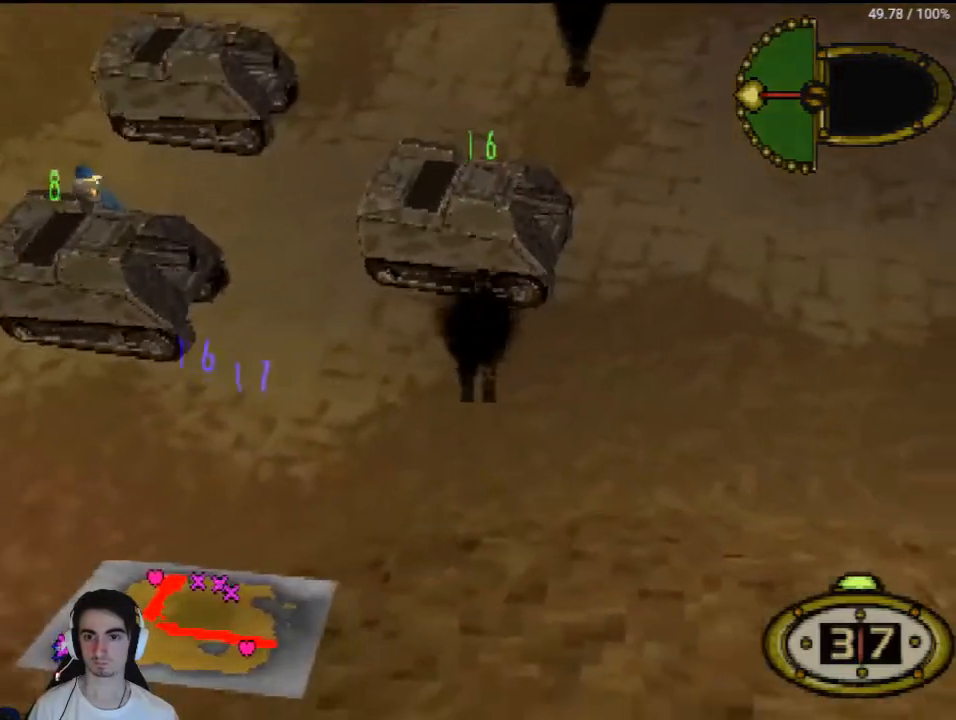
{"buttons": ["CROSS"], "left_stick": "center", "right_stick": "center", "events": []}
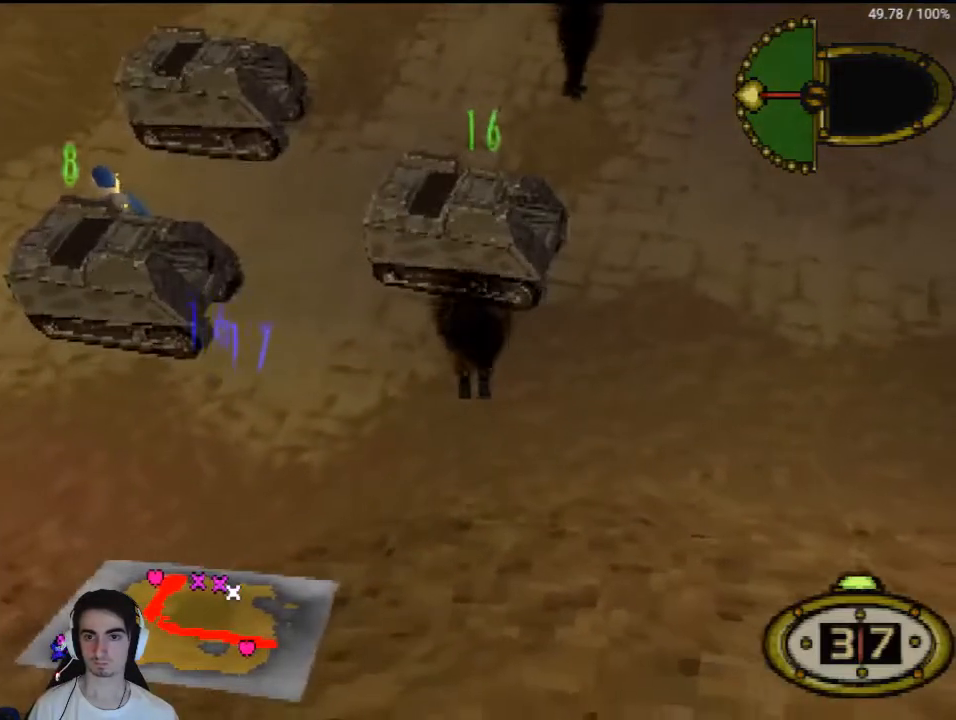
{"buttons": ["CROSS"], "left_stick": "center", "right_stick": "center", "events": []}
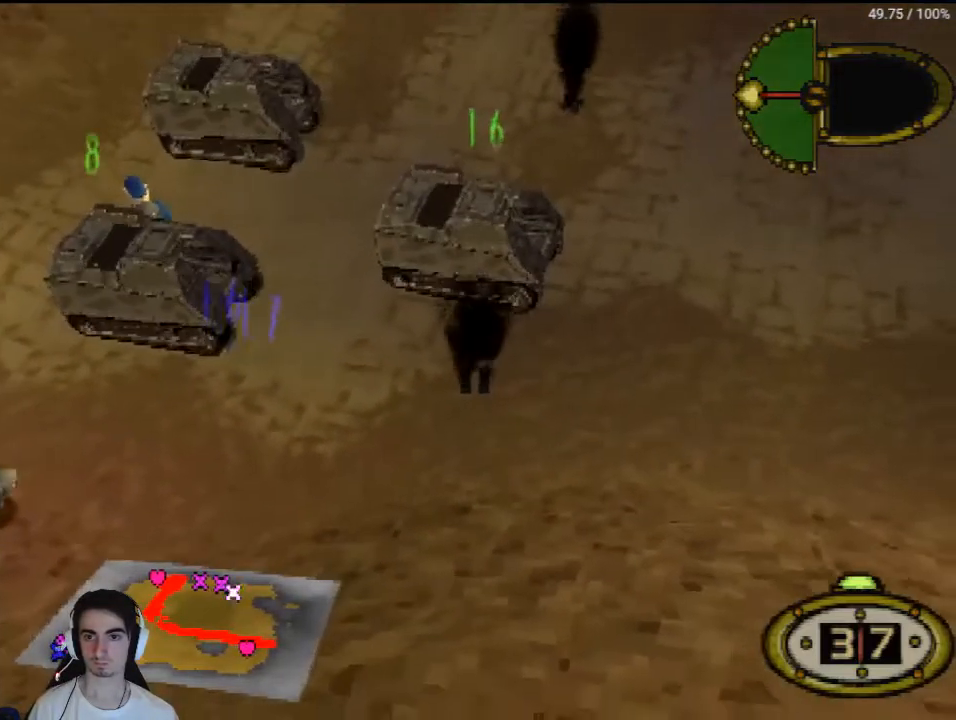
{"buttons": ["CROSS"], "left_stick": "center", "right_stick": "center", "events": []}
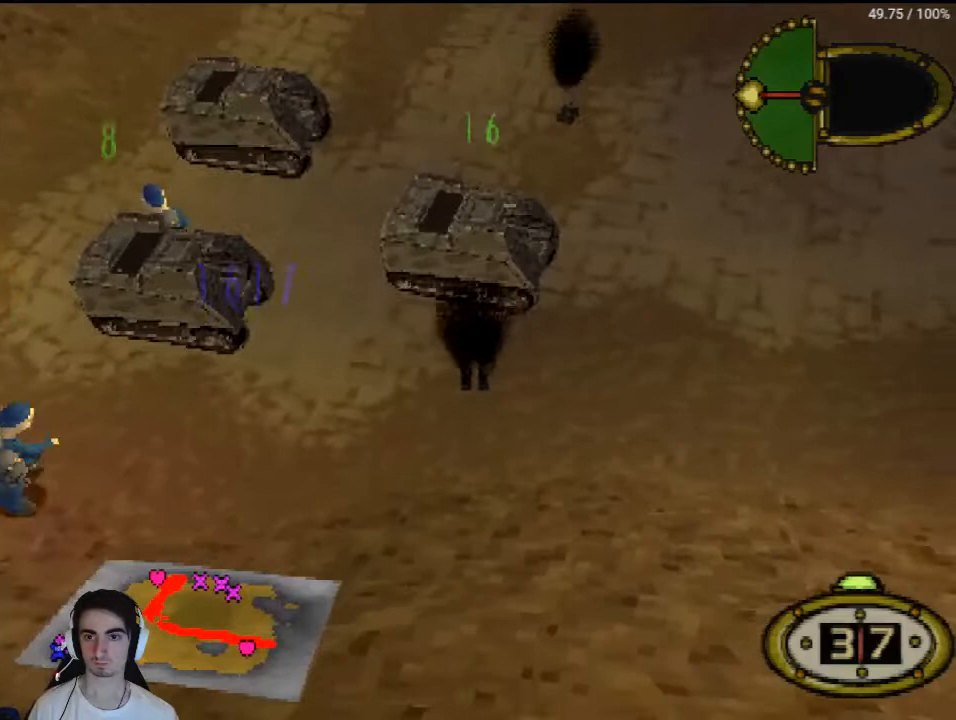
{"buttons": ["CROSS"], "left_stick": "center", "right_stick": "center", "events": []}
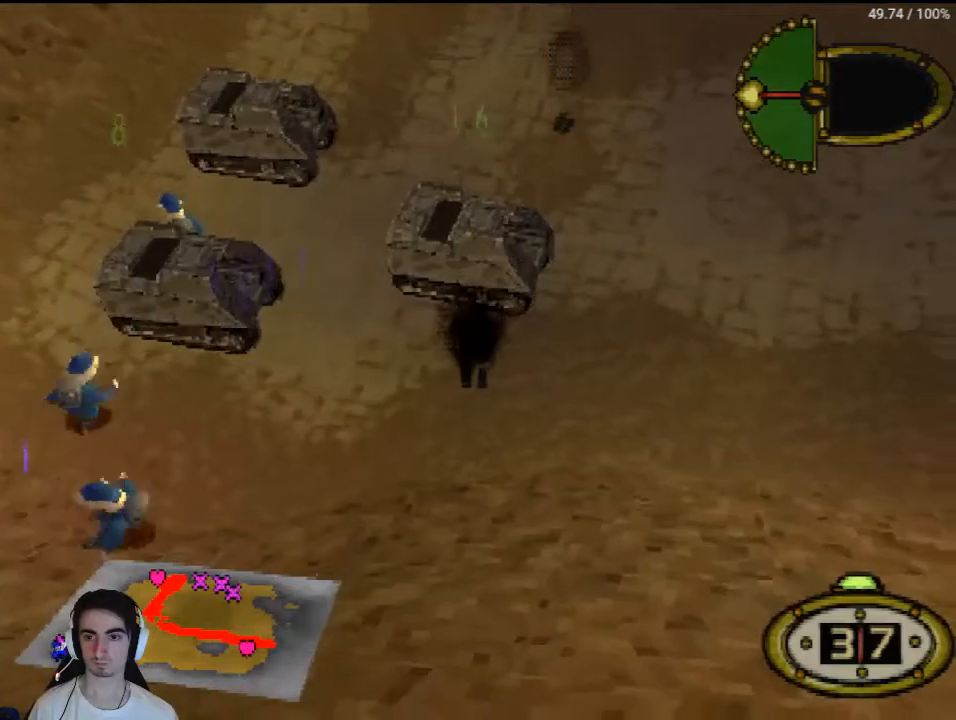
{"buttons": ["CROSS"], "left_stick": "center", "right_stick": "center", "events": []}
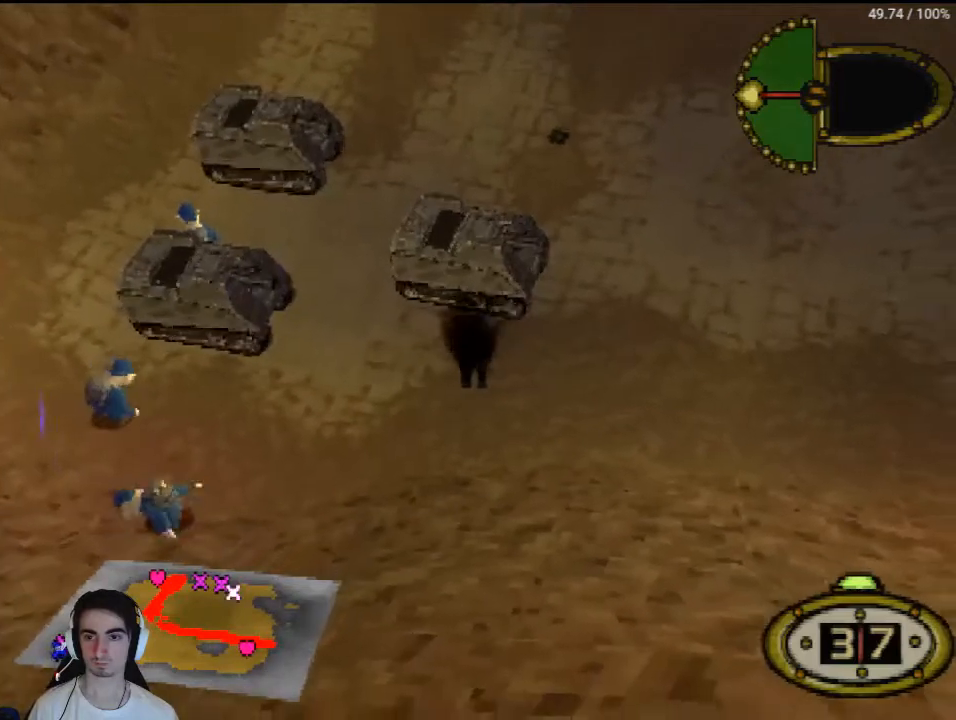
{"buttons": ["CROSS"], "left_stick": "center", "right_stick": "center", "events": []}
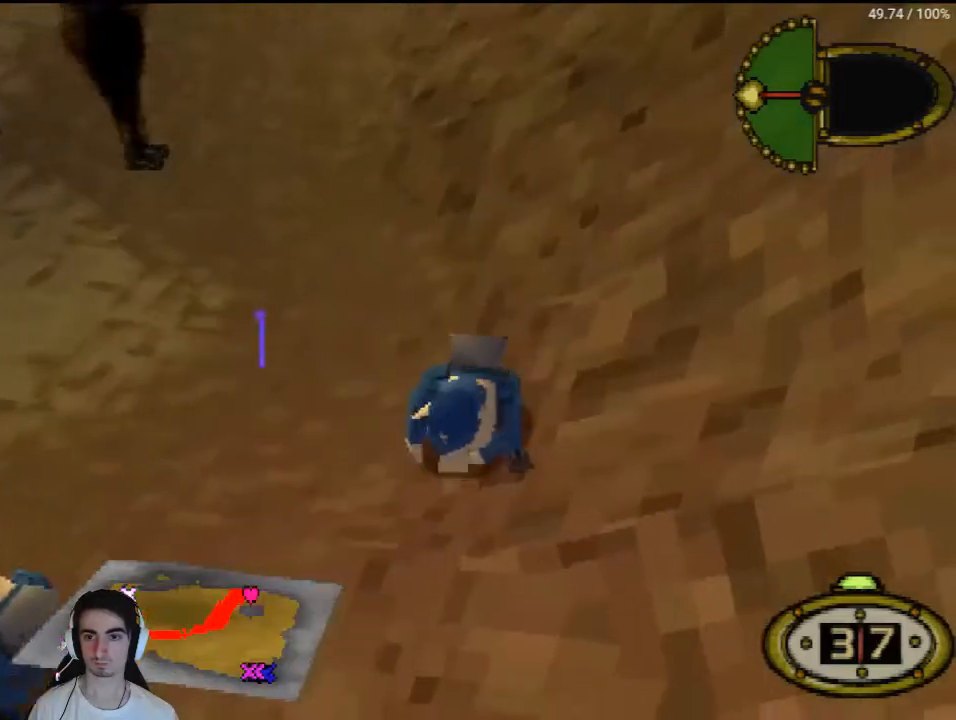
{"buttons": ["CROSS"], "left_stick": "center", "right_stick": "center", "events": []}
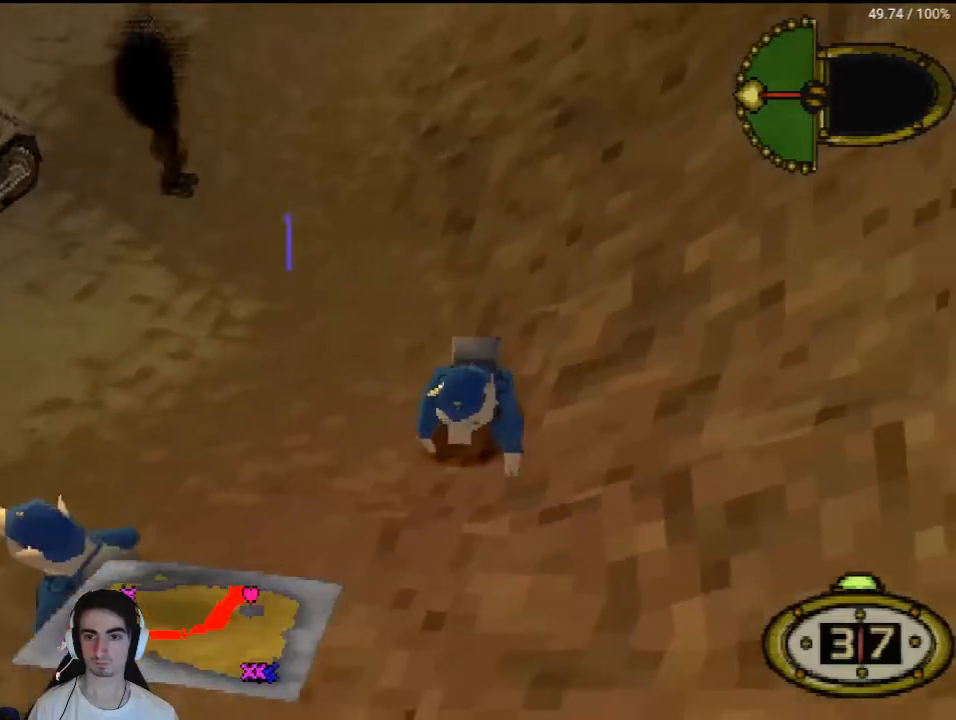
{"buttons": ["CROSS"], "left_stick": "center", "right_stick": "center", "events": []}
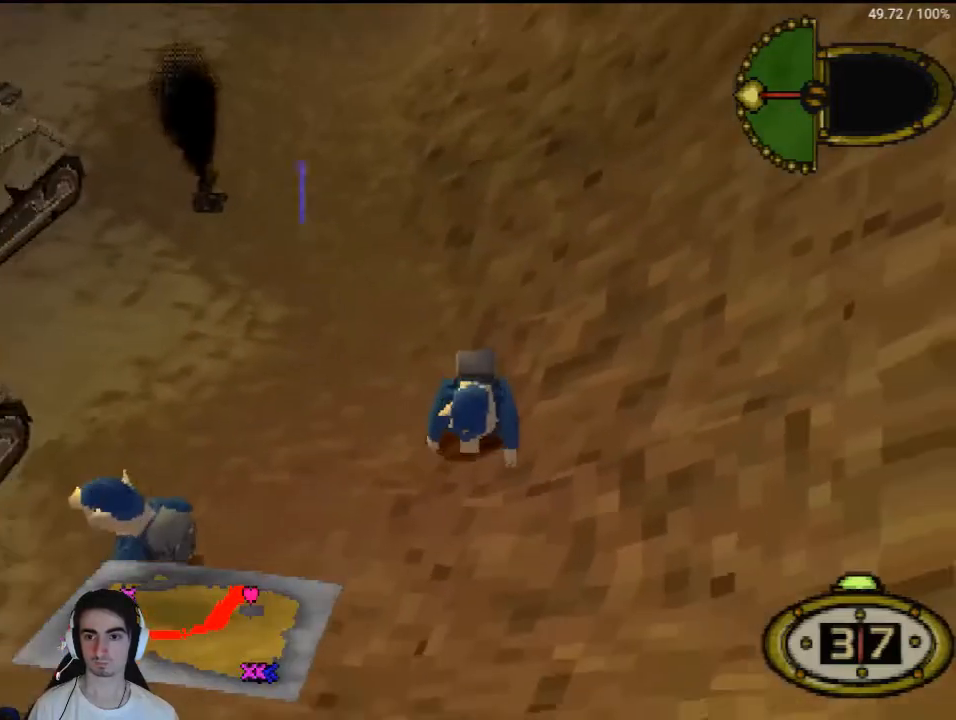
{"buttons": ["CROSS"], "left_stick": "center", "right_stick": "center", "events": []}
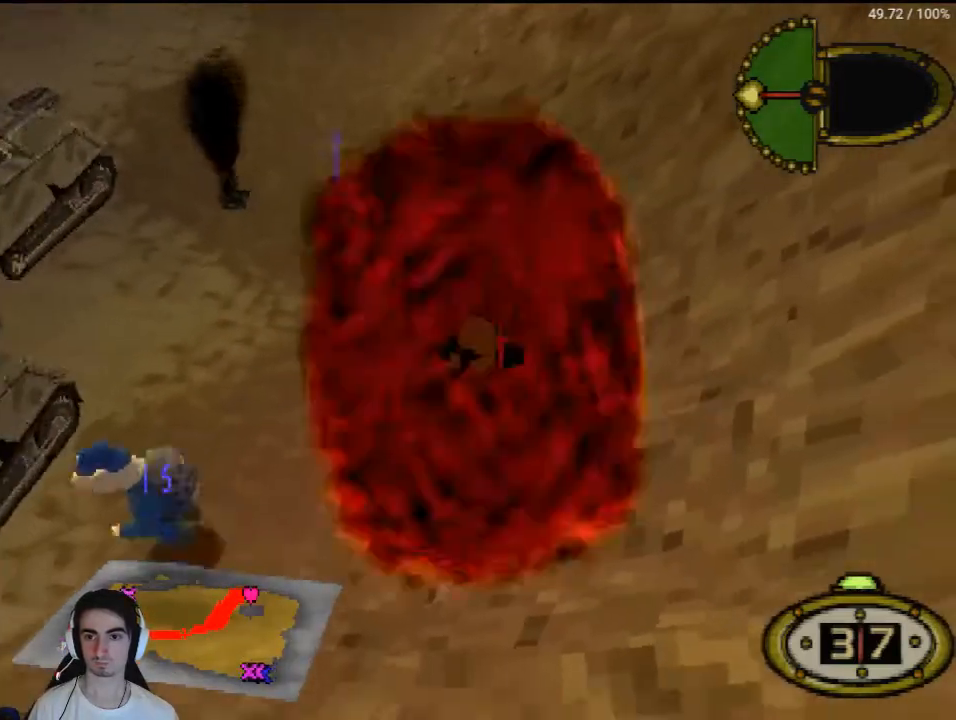
{"buttons": ["CROSS"], "left_stick": "center", "right_stick": "center", "events": []}
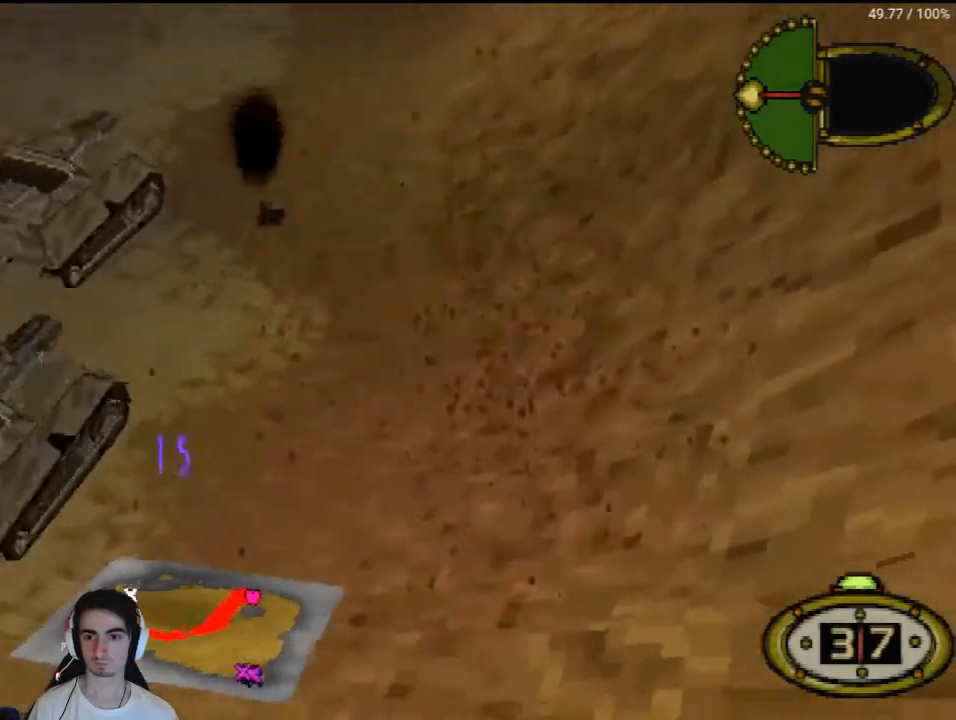
{"buttons": ["CROSS"], "left_stick": "center", "right_stick": "center", "events": []}
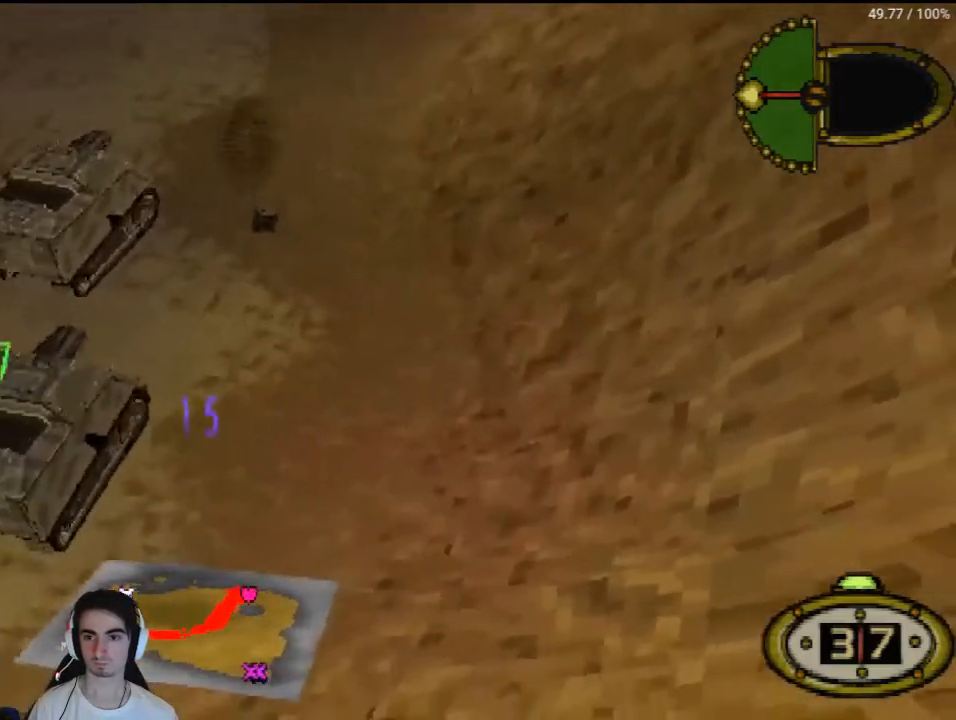
{"buttons": ["CROSS"], "left_stick": "center", "right_stick": "center", "events": []}
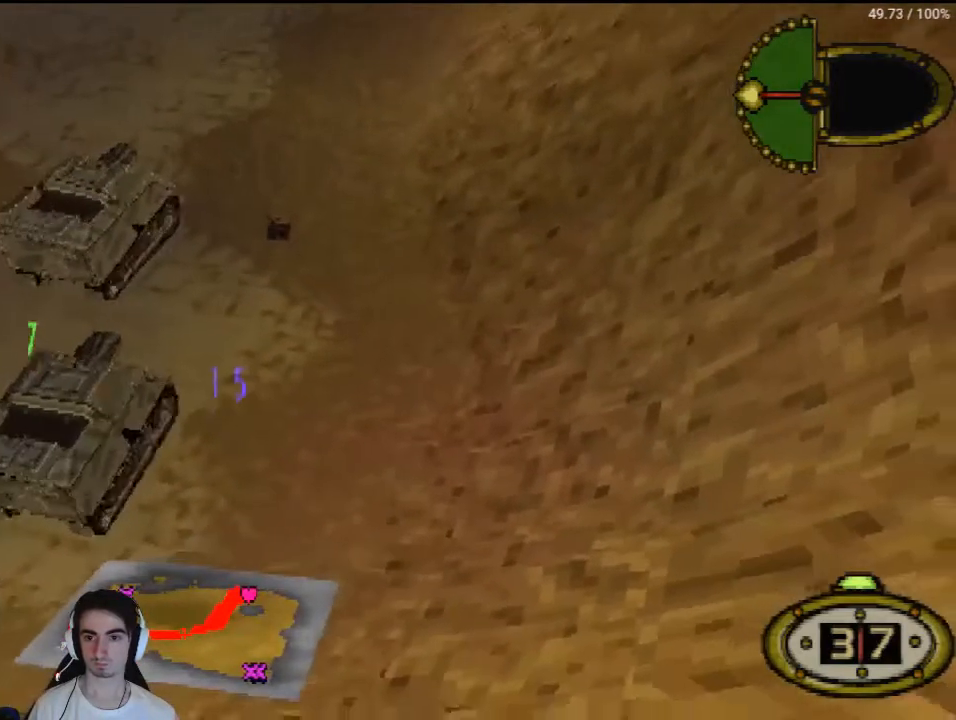
{"buttons": ["CROSS"], "left_stick": "center", "right_stick": "center", "events": []}
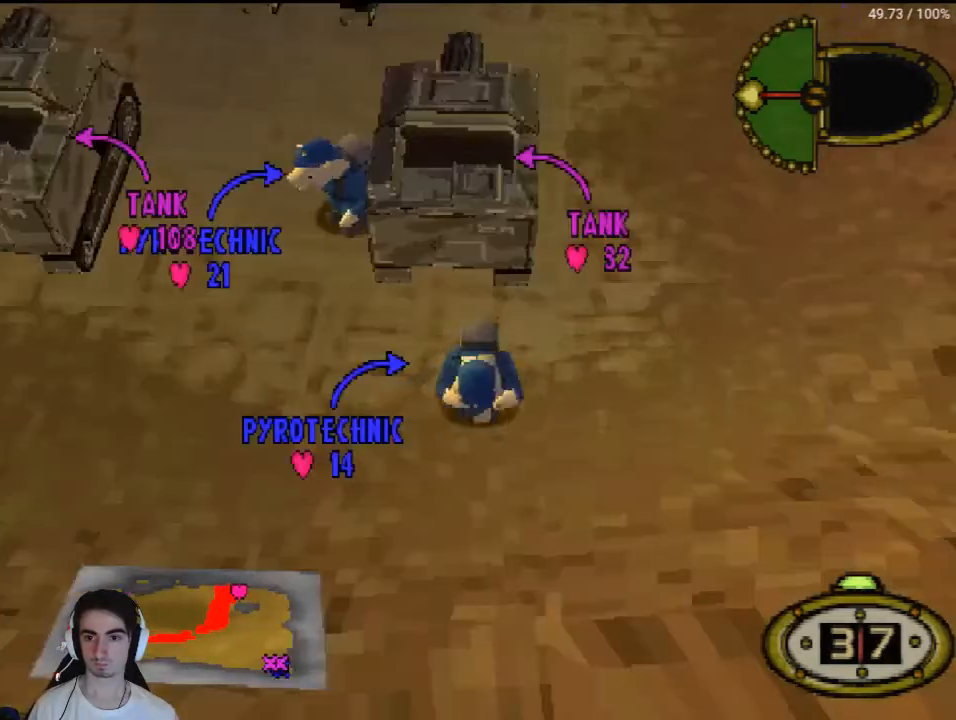
{"buttons": ["CROSS"], "left_stick": "center", "right_stick": "center", "events": []}
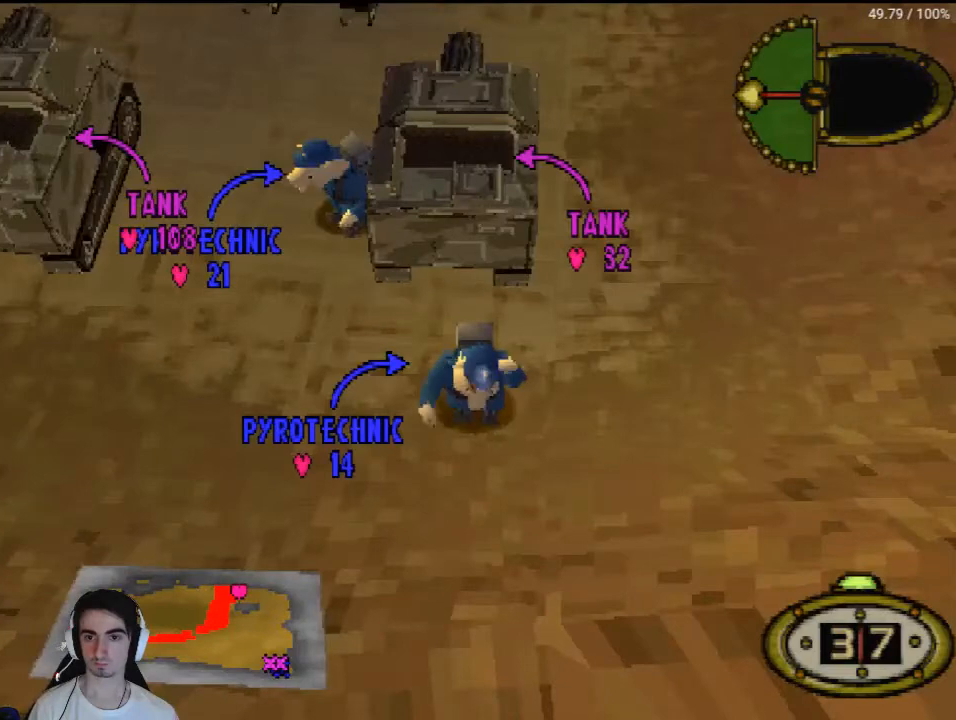
{"buttons": ["CROSS"], "left_stick": "center", "right_stick": "center", "events": [[400, "CROSS", "up"], [467, "CROSS", "down"]]}
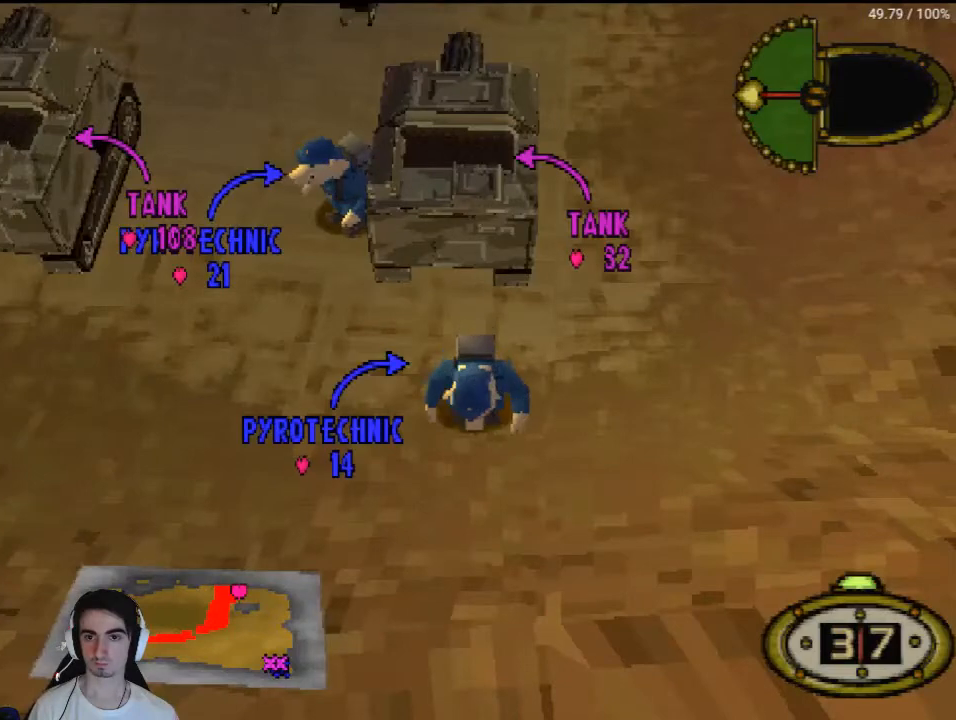
{"buttons": ["CROSS"], "left_stick": "center", "right_stick": "center", "events": [[33, "CROSS", "up"], [133, "CROSS", "down"], [167, "CROSS", "up"], [300, "CROSS", "down"], [333, "CROSS", "up"], [467, "CROSS", "down"]]}
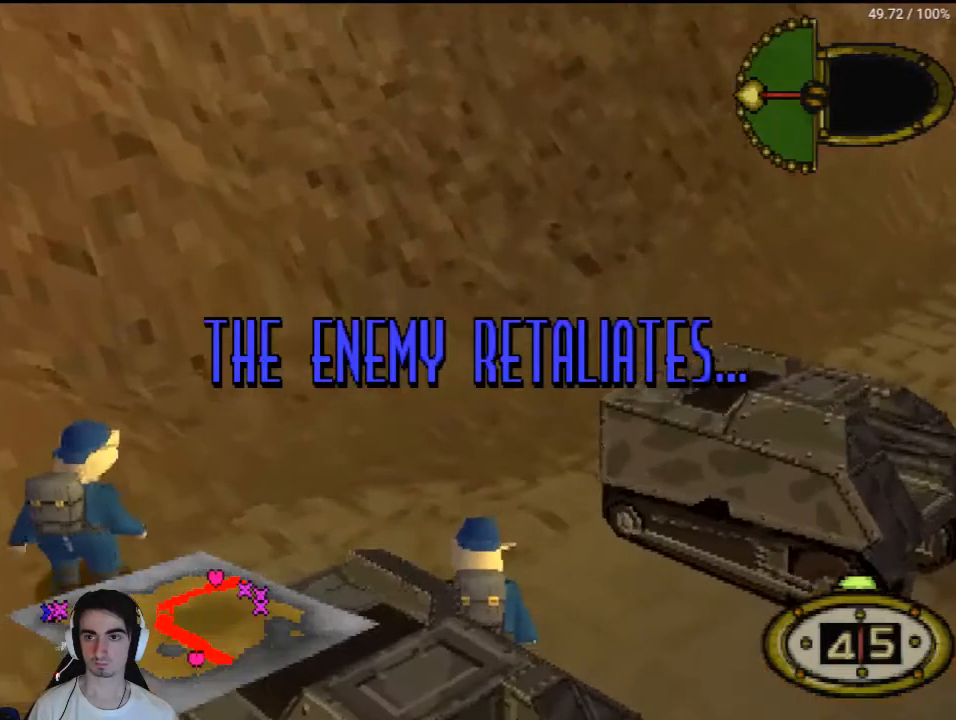
{"buttons": [], "left_stick": "center", "right_stick": "center", "events": [[67, "CROSS", "up"], [133, "CROSS", "down"], [233, "CROSS", "up"], [333, "CROSS", "down"], [400, "CROSS", "up"]]}
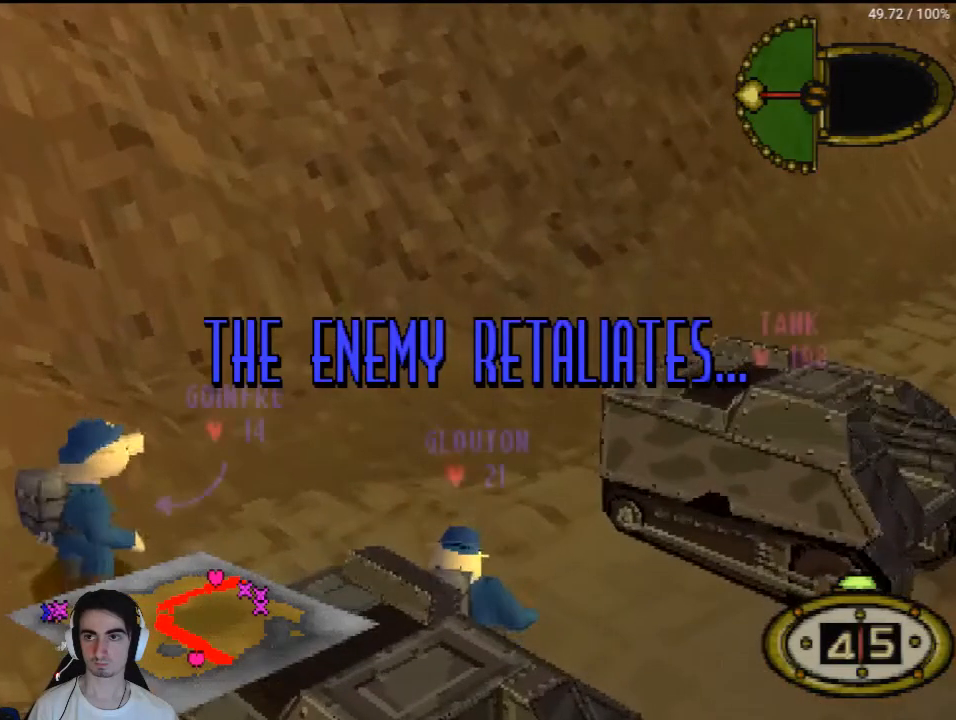
{"buttons": ["CROSS"], "left_stick": "center", "right_stick": "center", "events": [[67, "CROSS", "down"], [133, "CROSS", "up"], [433, "CROSS", "down"]]}
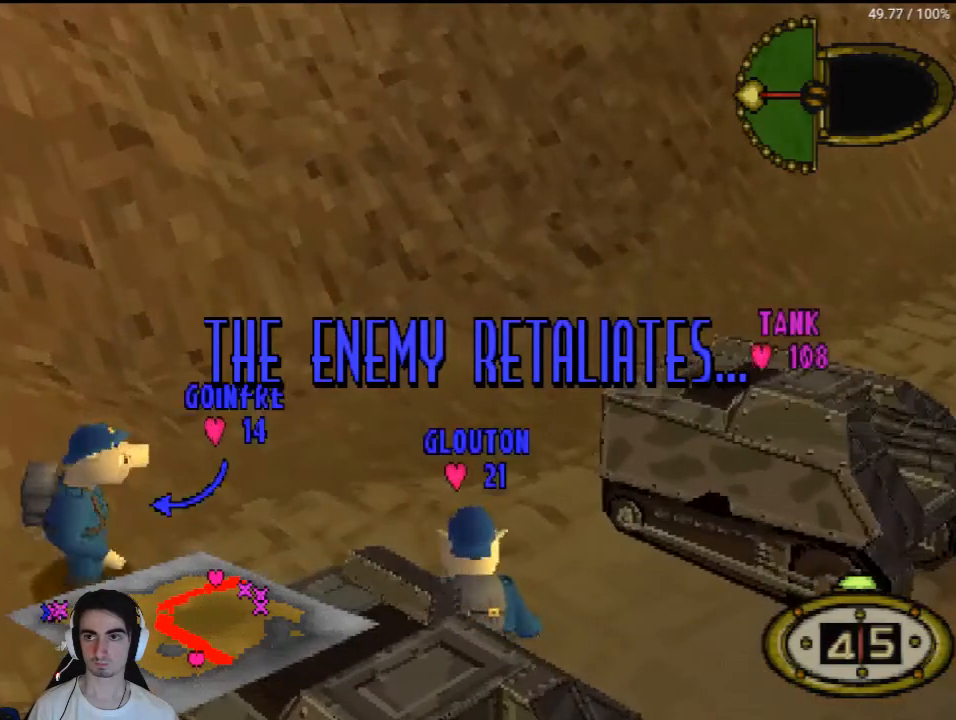
{"buttons": ["CROSS"], "left_stick": "center", "right_stick": "center", "events": [[67, "CROSS", "up"], [467, "CROSS", "down"]]}
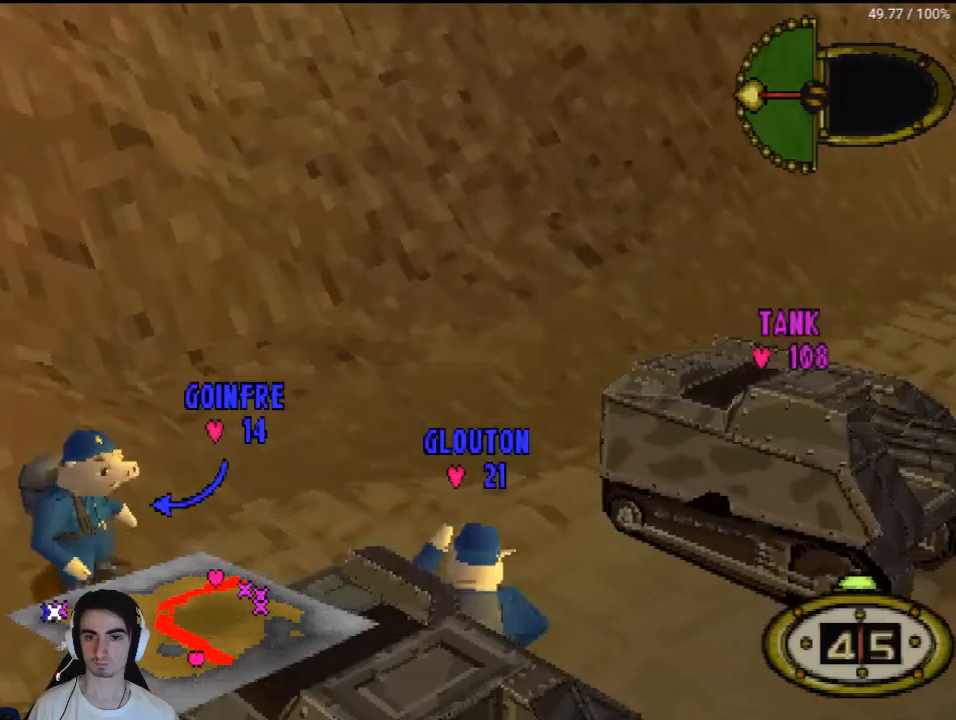
{"buttons": [], "left_stick": "center", "right_stick": "center", "events": [[100, "CROSS", "up"]]}
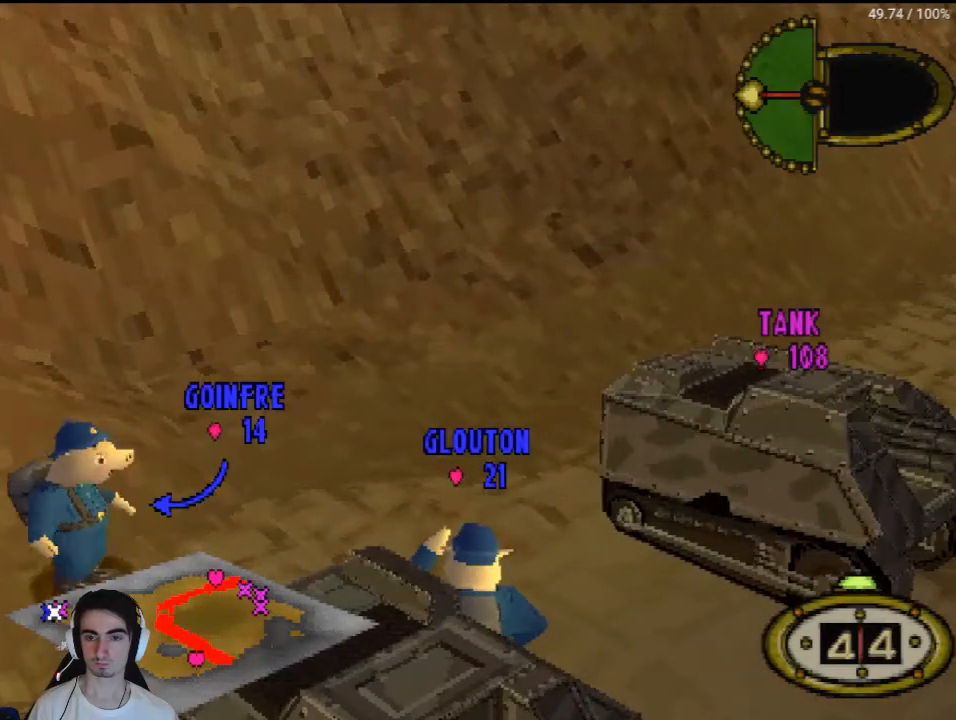
{"buttons": ["CROSS"], "left_stick": "center", "right_stick": "center", "events": [[67, "CROSS", "down"], [133, "CROSS", "up"], [400, "CROSS", "down"]]}
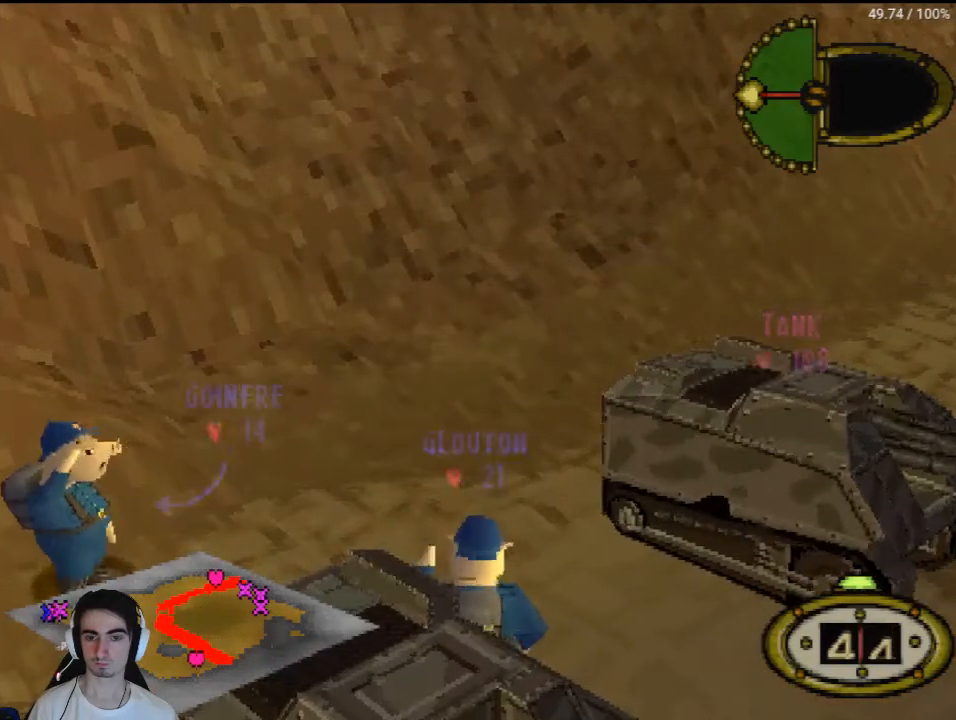
{"buttons": [], "left_stick": "center", "right_stick": "center", "events": [[33, "CROSS", "up"]]}
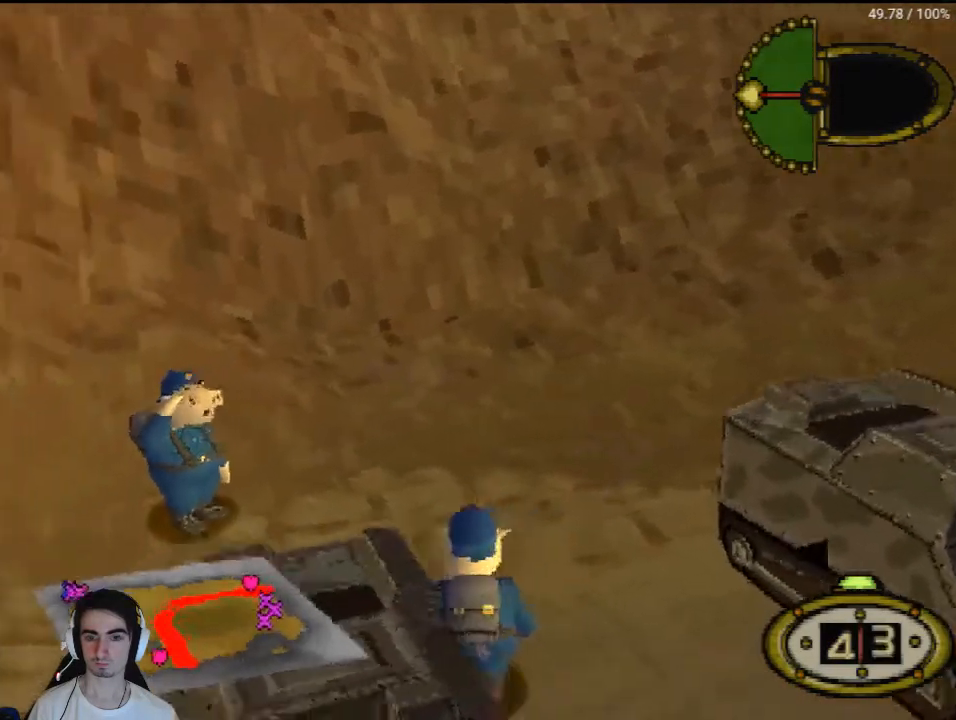
{"buttons": [], "left_stick": "center", "right_stick": "center", "events": [[167, "CROSS", "down"], [267, "CROSS", "up"]]}
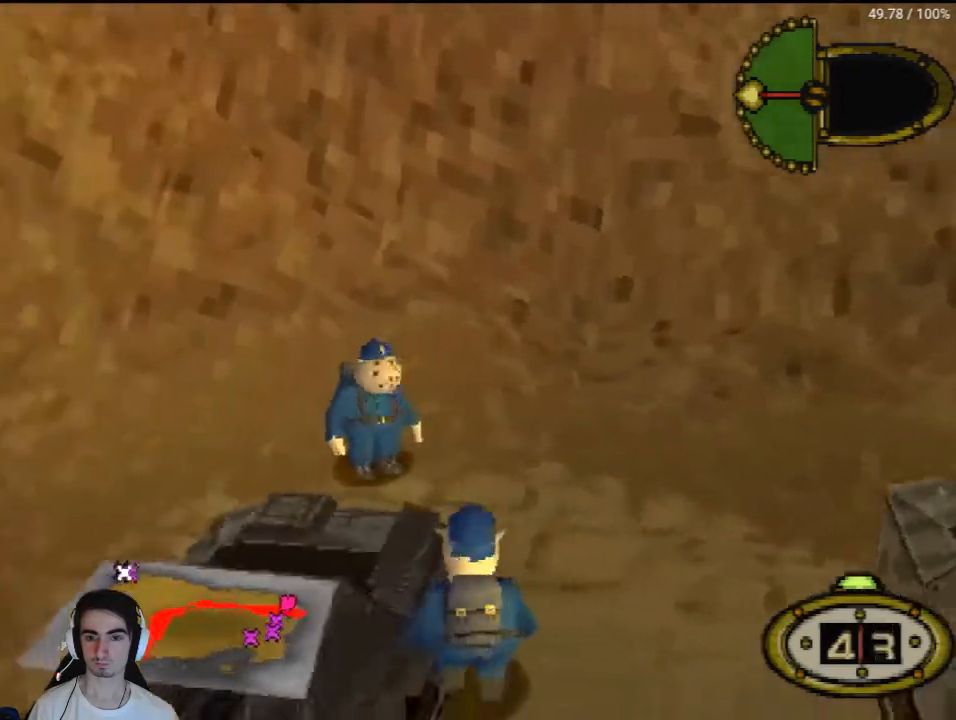
{"buttons": [], "left_stick": "center", "right_stick": "center", "events": []}